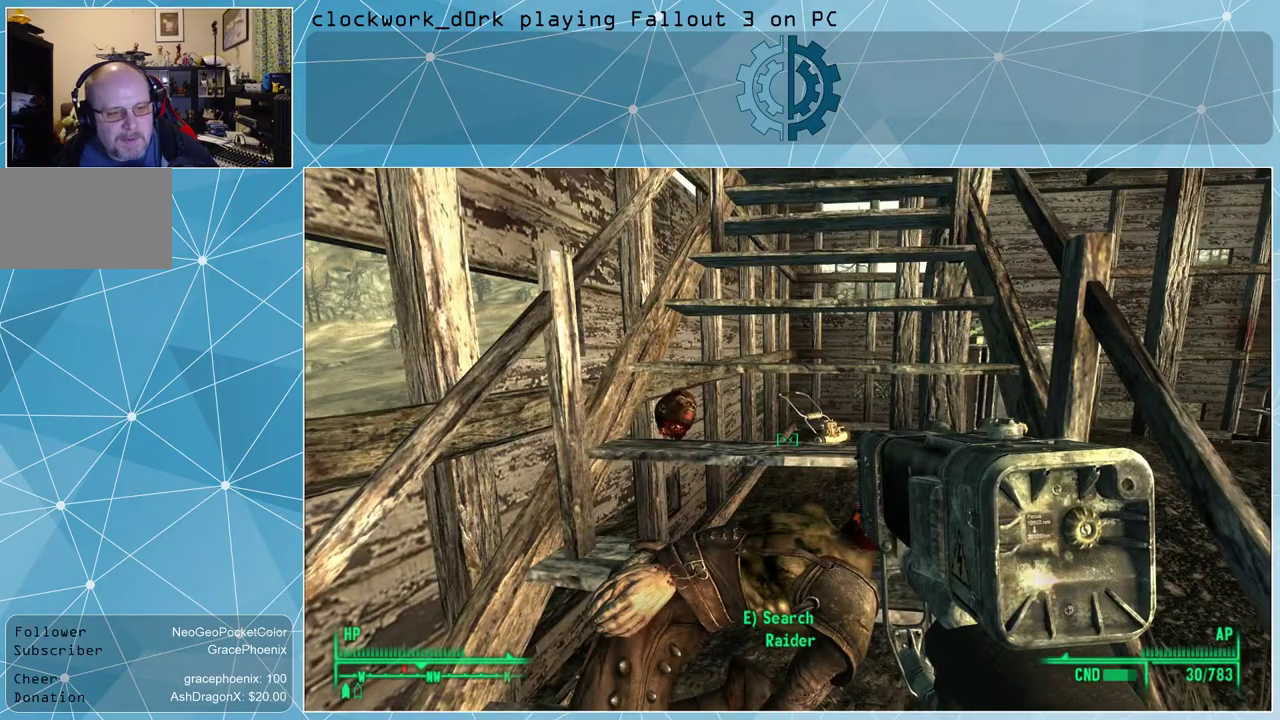
Gameplay with keyboard and mouse; each line is a JSON object with the keys and mouse buttons held at the frame after it. "events" lists presses ("down") and releases ("up") of "1", "2", "3", "4", "5", "a", "alt", "c", "ctrl", "d", "e", "f", "q", "r", "s", "shift", "space", "tab", "v", "w", "x", "z", "mouse_left", "mouse_wheel" and "mouse_right" between this image and that frame as [ms after this image, input, new state], when the widget could be followed in between. "mouse_left", "mouse_wheel", "mouse_right" = the "left", "wheel", "right" buttons of the "mouse" list. No other keys are recorded. "wheel" means that the mouse wheel is clicked or scrolled. Not read: mouse_move other_keys.
{"keys": [], "mouse": [], "events": [[300, "s", "up"]]}
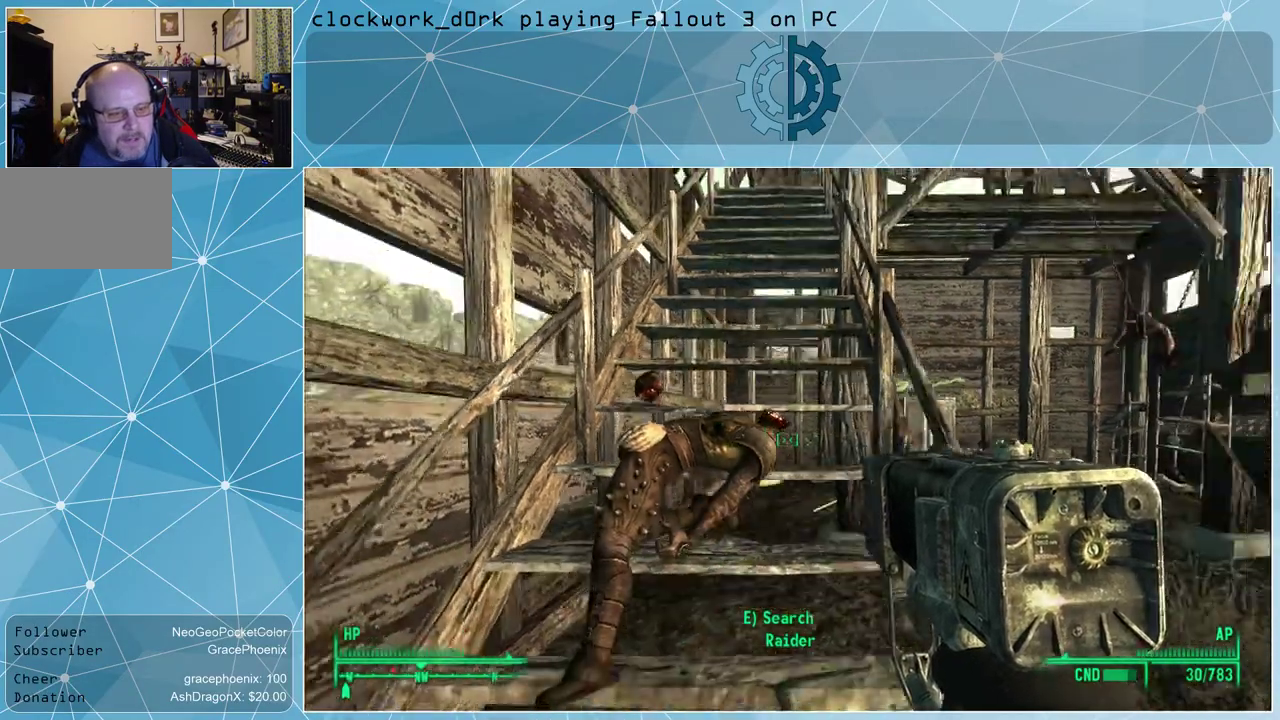
{"keys": ["d"], "mouse": [], "events": [[167, "d", "down"]]}
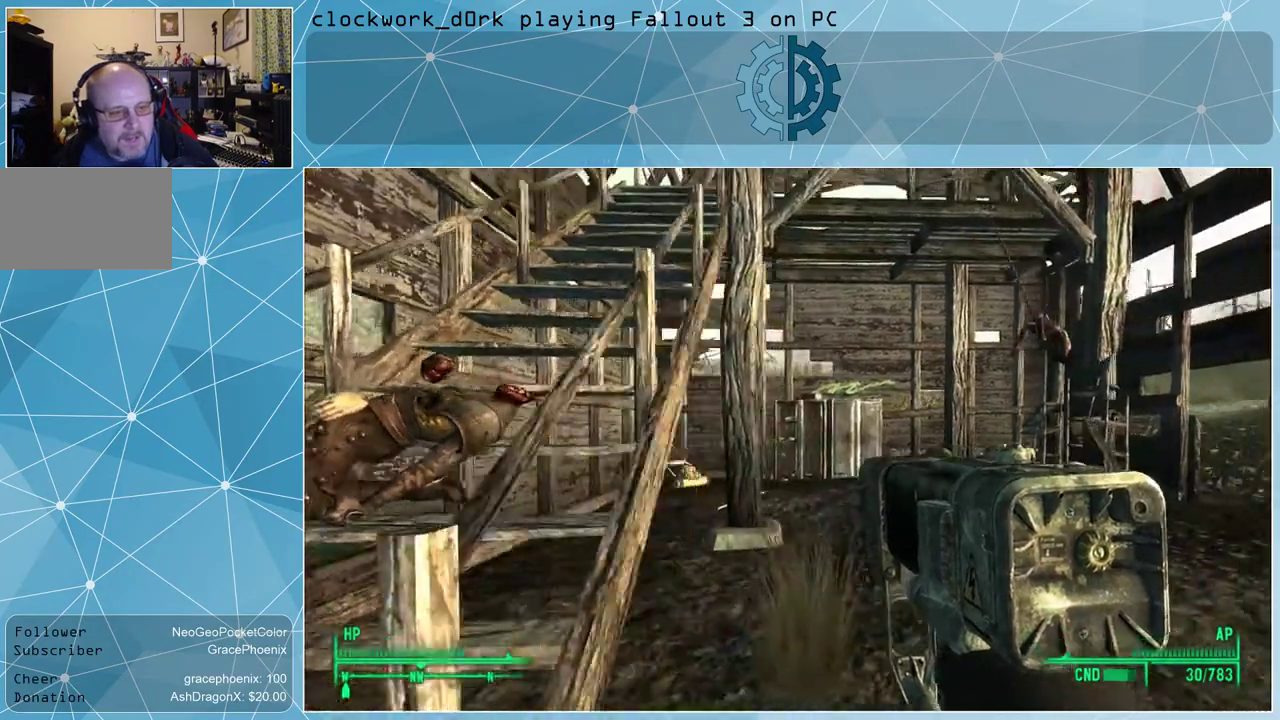
{"keys": ["w"], "mouse": [], "events": [[100, "w", "down"], [267, "d", "up"]]}
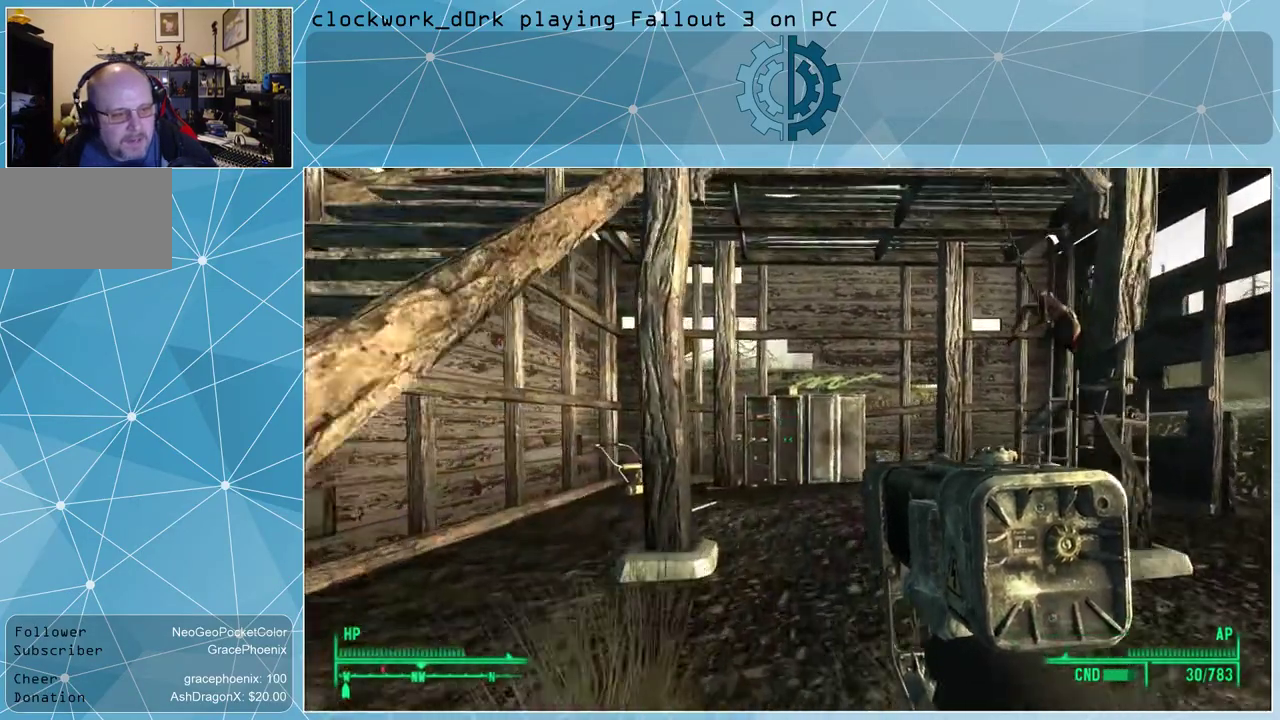
{"keys": ["w"], "mouse": [], "events": []}
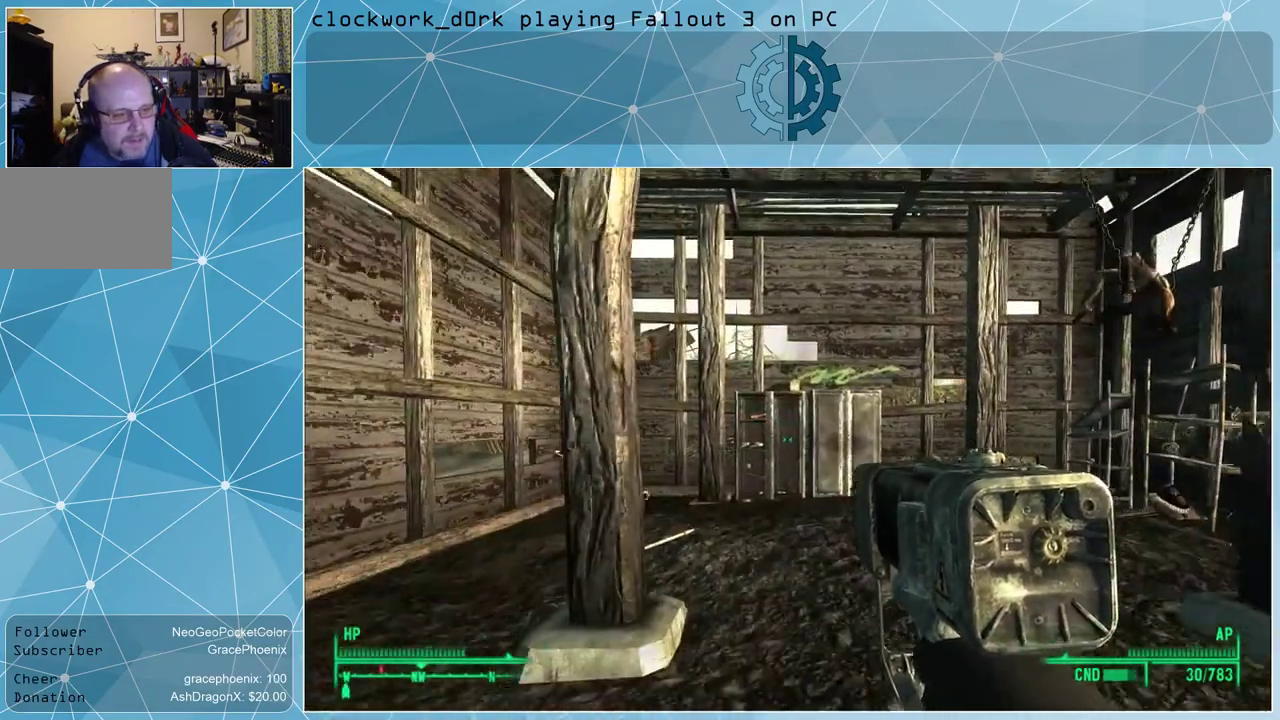
{"keys": ["w"], "mouse": [], "events": []}
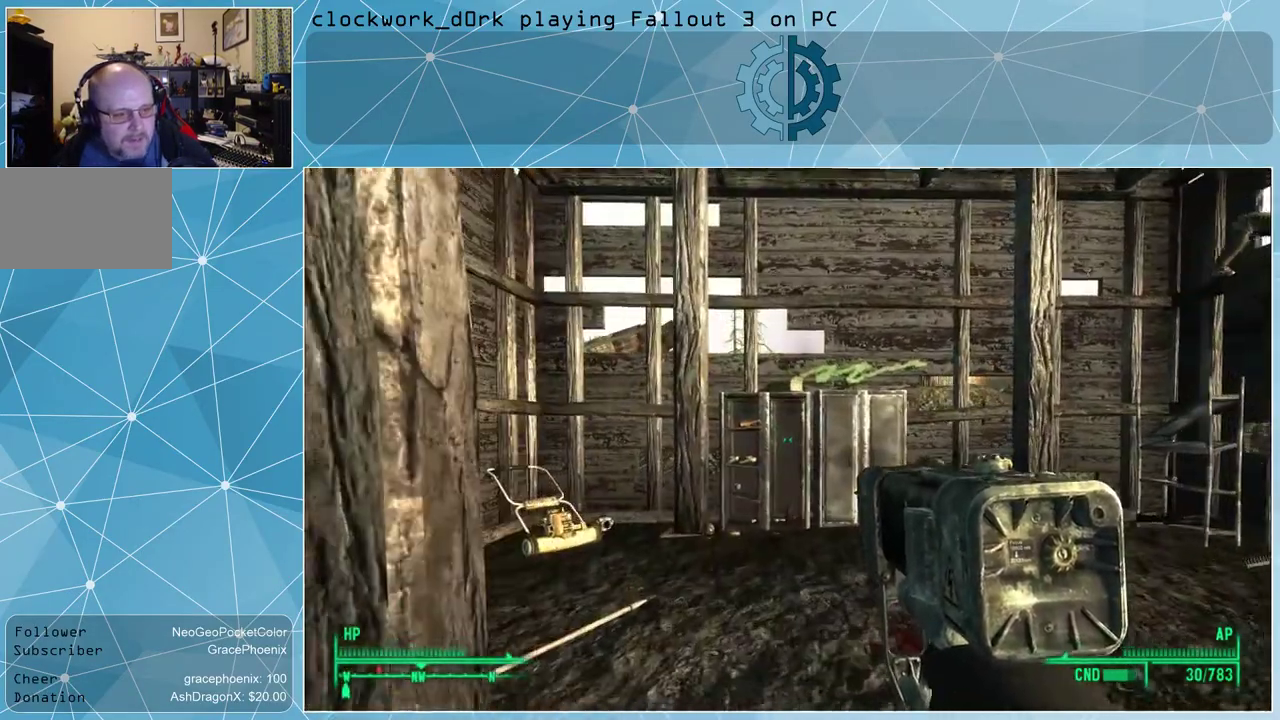
{"keys": ["w"], "mouse": [], "events": []}
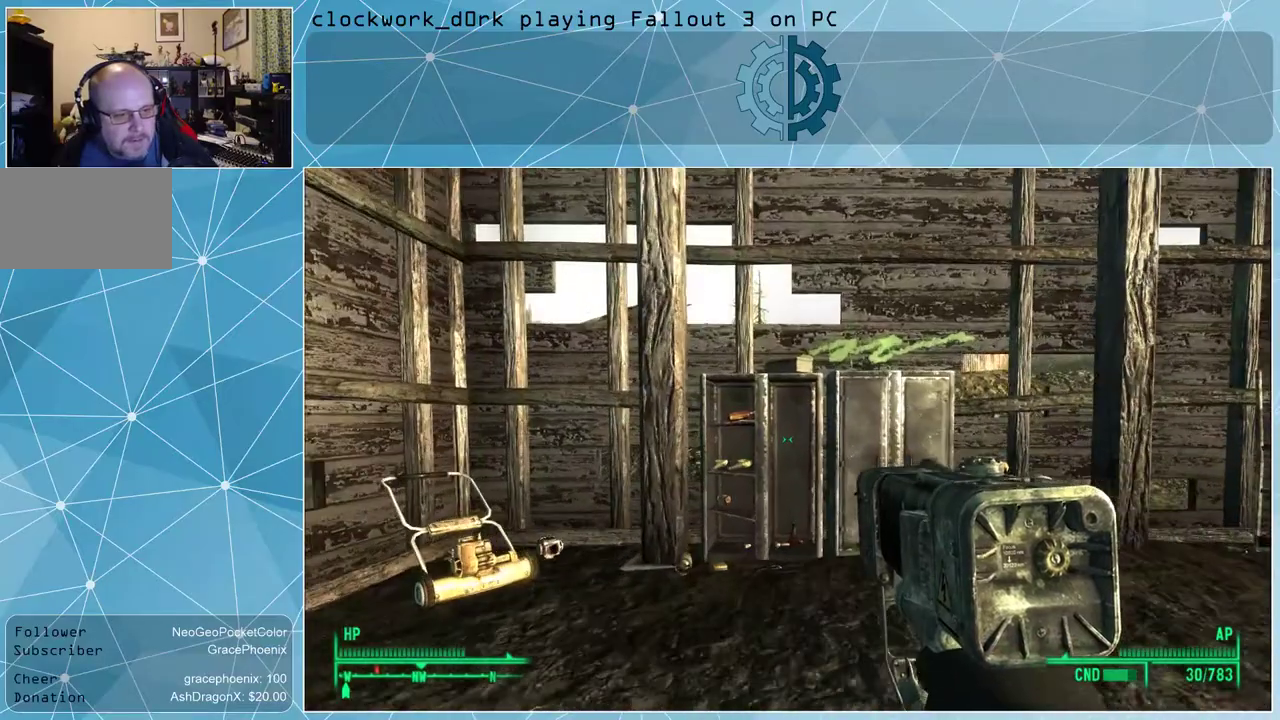
{"keys": ["d", "w"], "mouse": [], "events": [[234, "d", "down"]]}
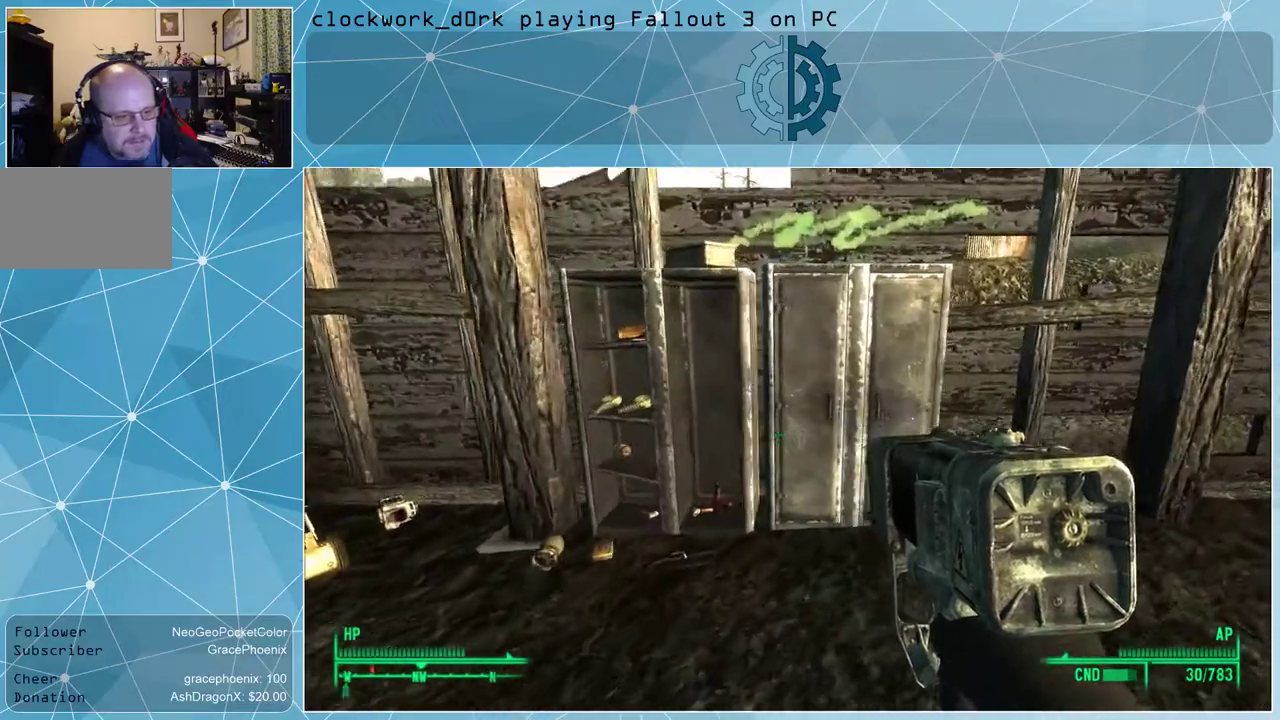
{"keys": [], "mouse": [], "events": [[67, "d", "up"], [134, "w", "up"]]}
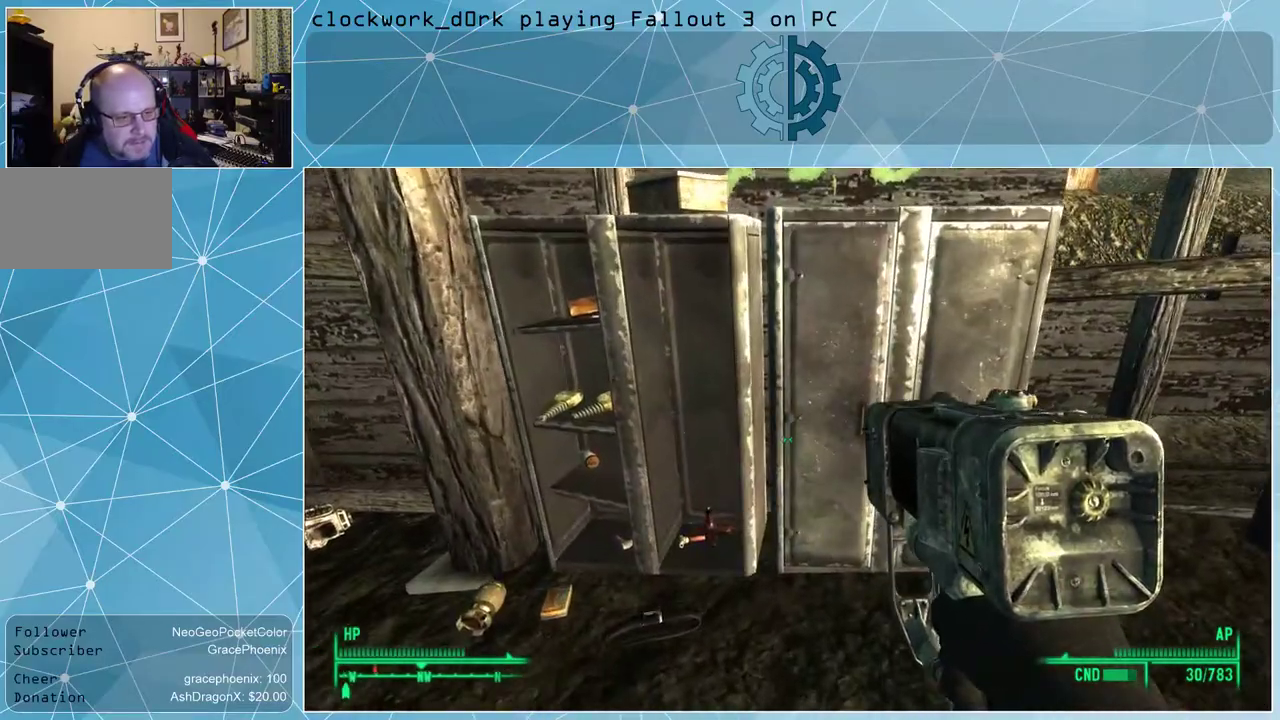
{"keys": [], "mouse": [], "events": [[234, "w", "down"], [367, "w", "up"]]}
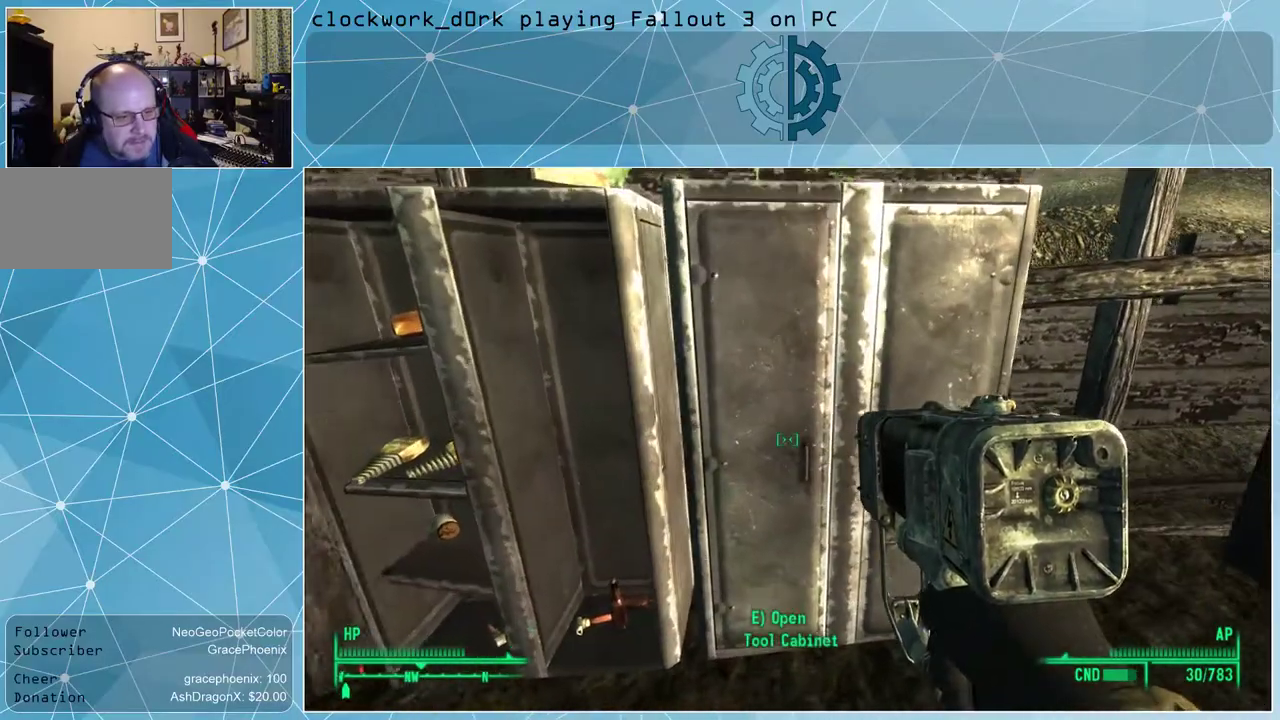
{"keys": [], "mouse": [], "events": []}
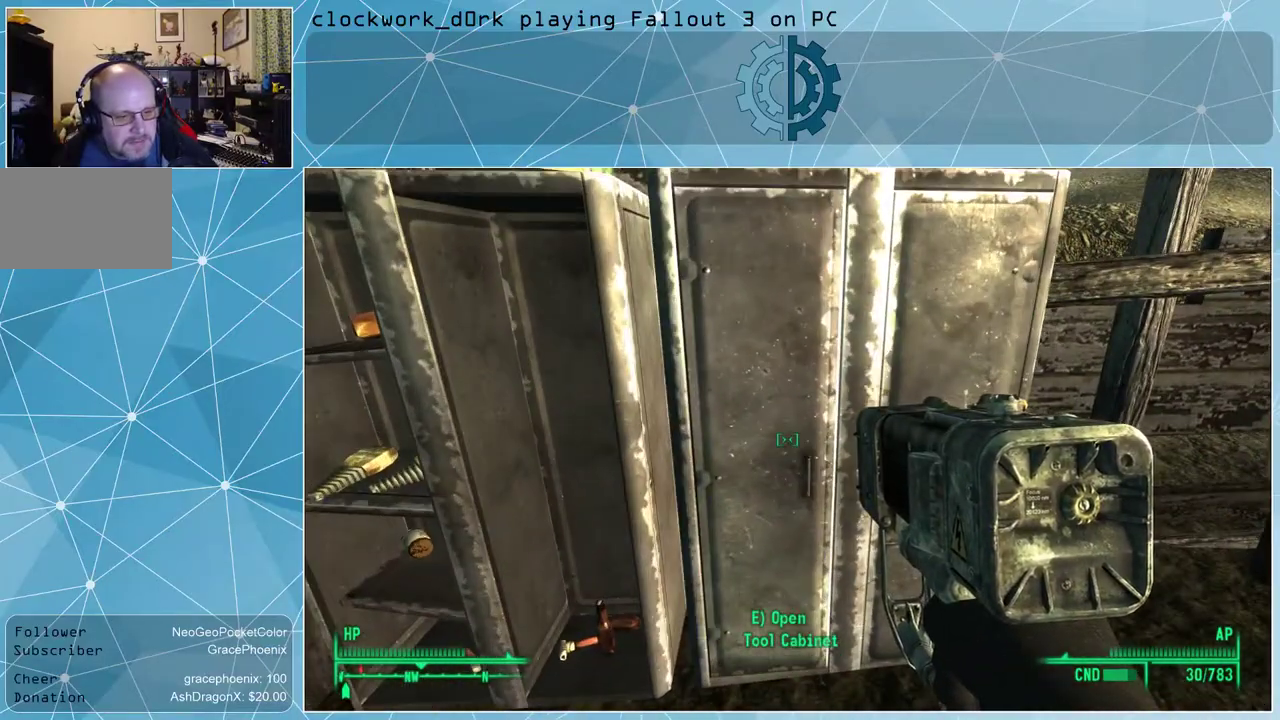
{"keys": [], "mouse": [], "events": [[67, "e", "down"], [167, "e", "up"]]}
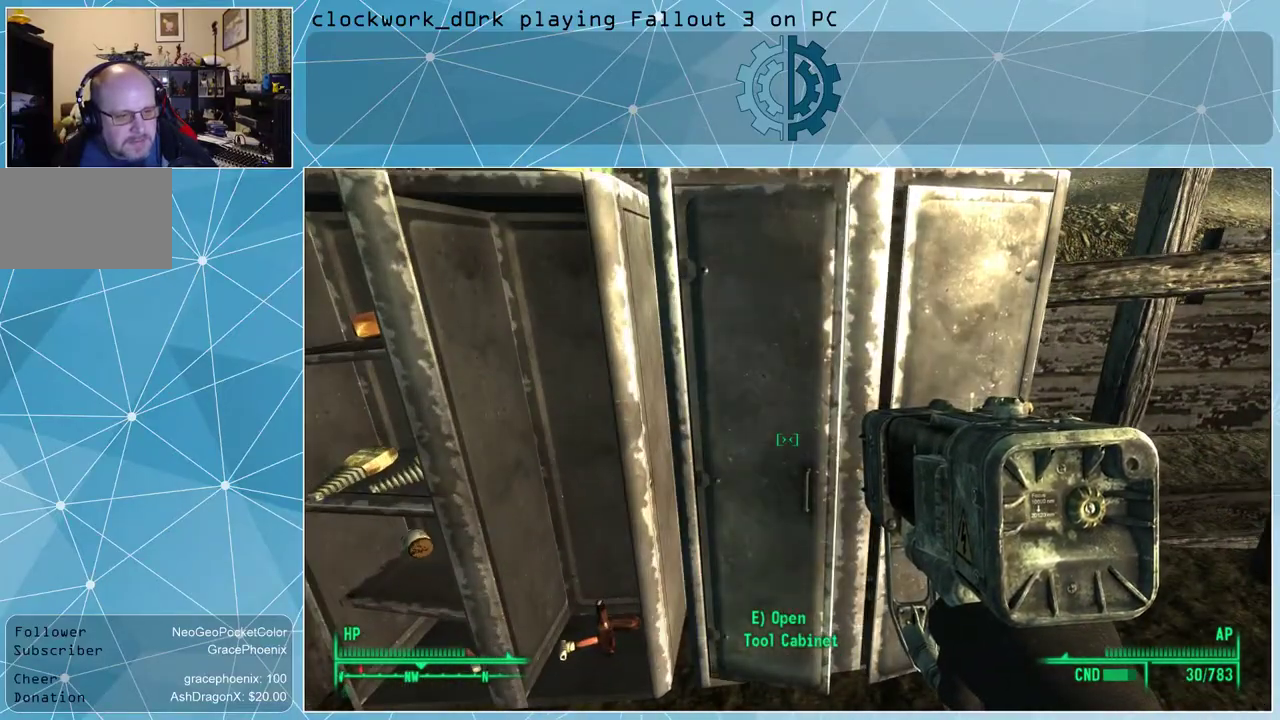
{"keys": [], "mouse": [], "events": []}
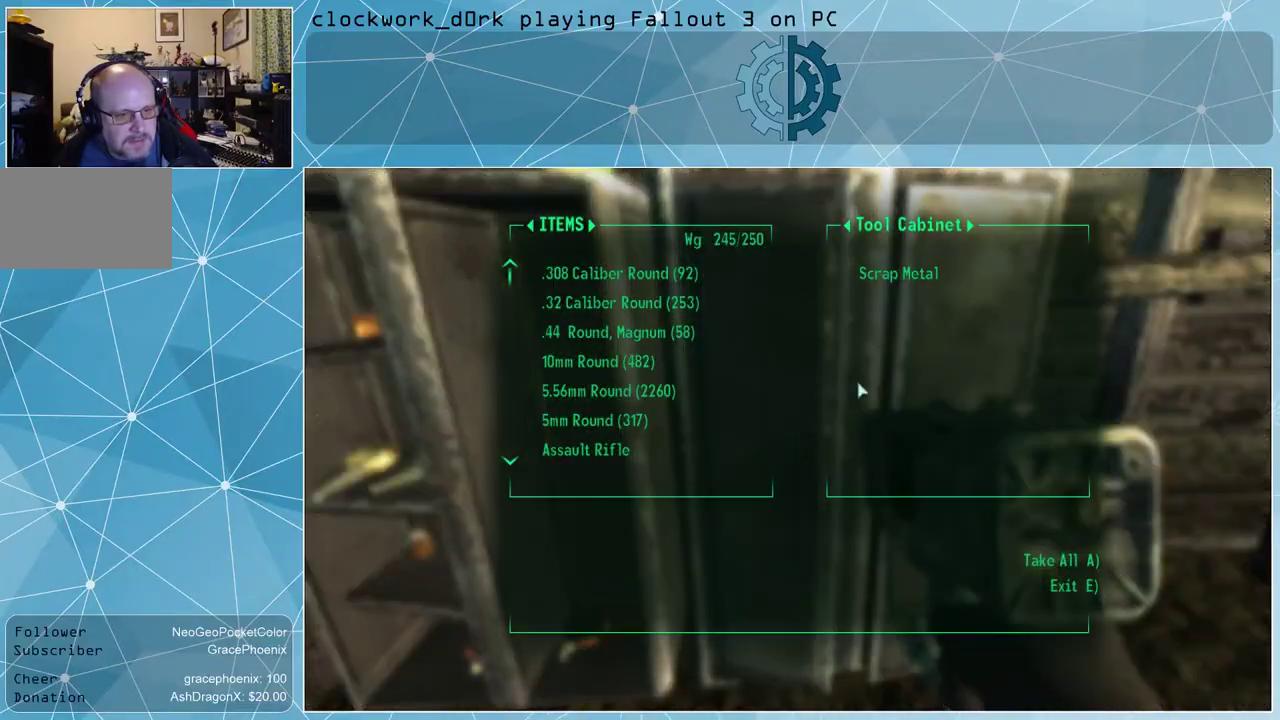
{"keys": ["e"], "mouse": [], "events": [[434, "e", "down"]]}
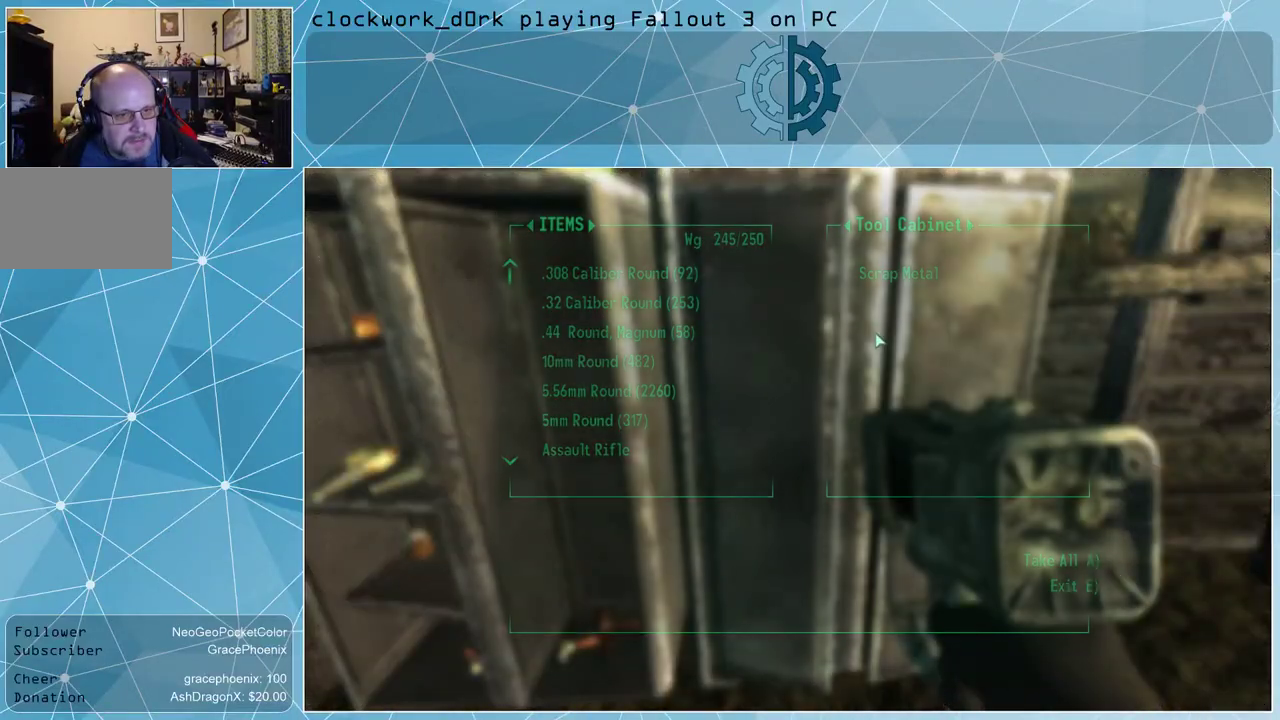
{"keys": ["a"], "mouse": [], "events": [[34, "e", "up"], [300, "s", "down"], [500, "a", "down"], [500, "s", "up"]]}
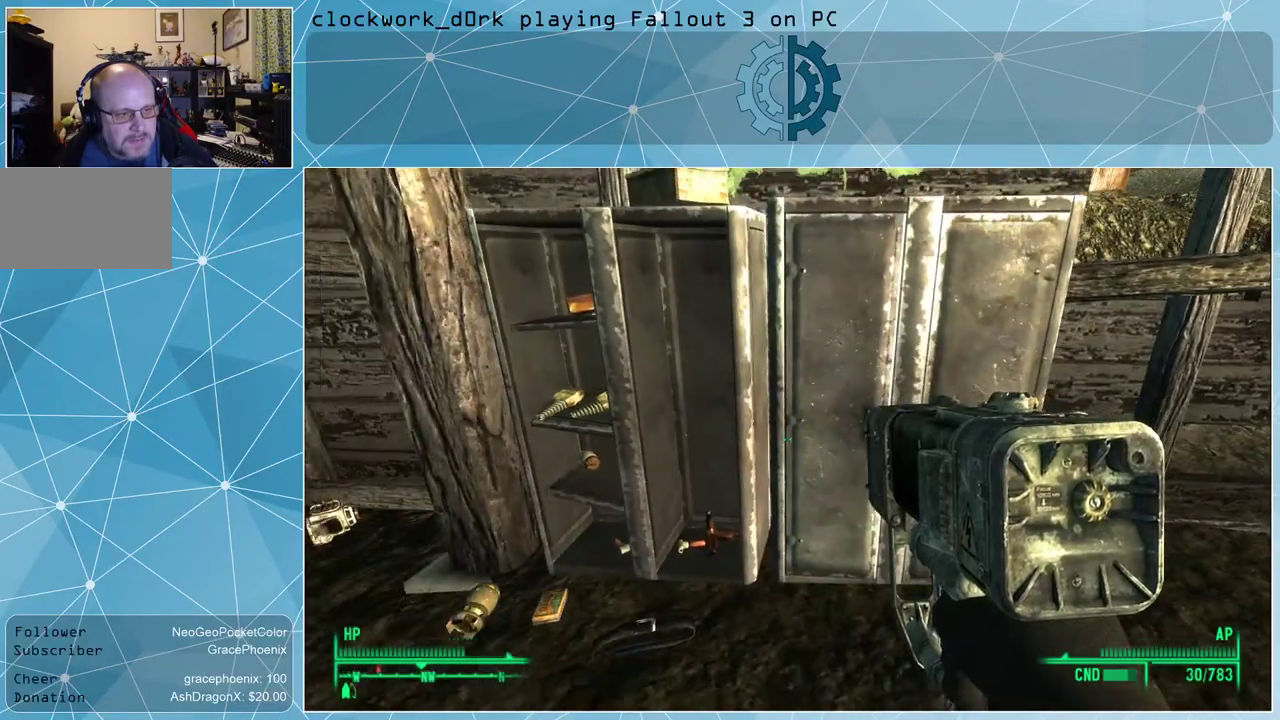
{"keys": [], "mouse": [], "events": [[234, "a", "up"]]}
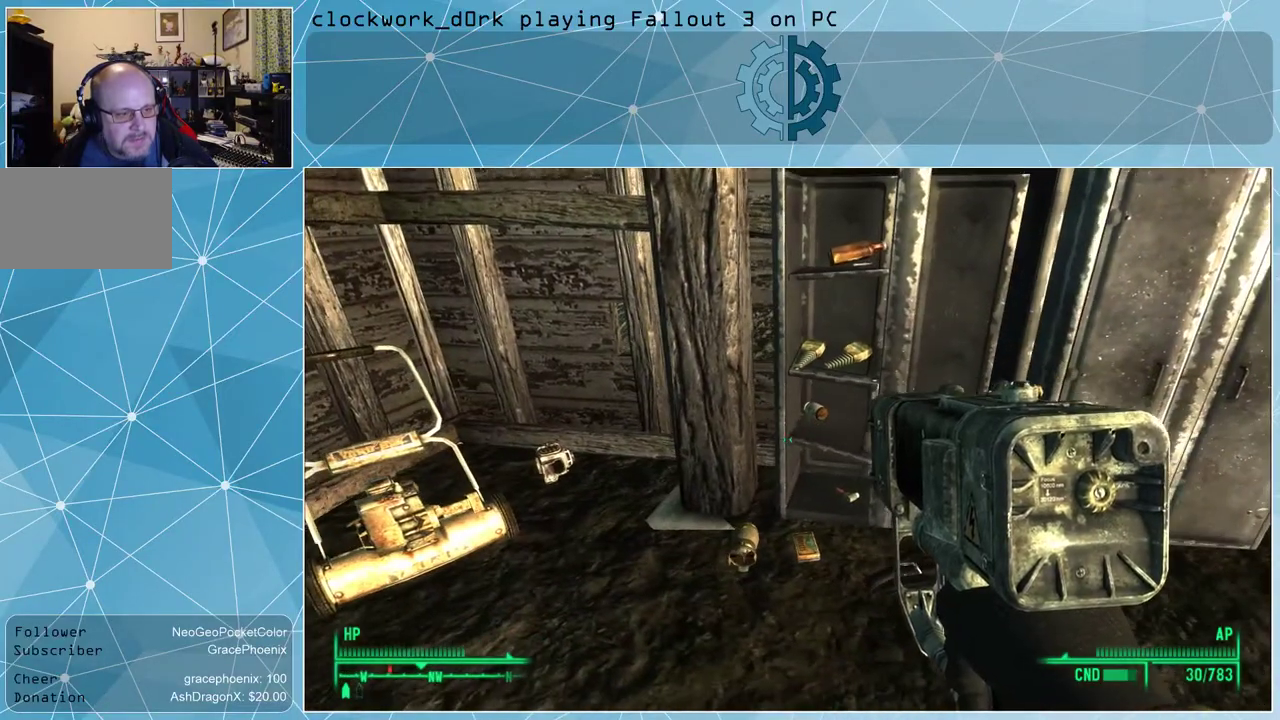
{"keys": [], "mouse": [], "events": []}
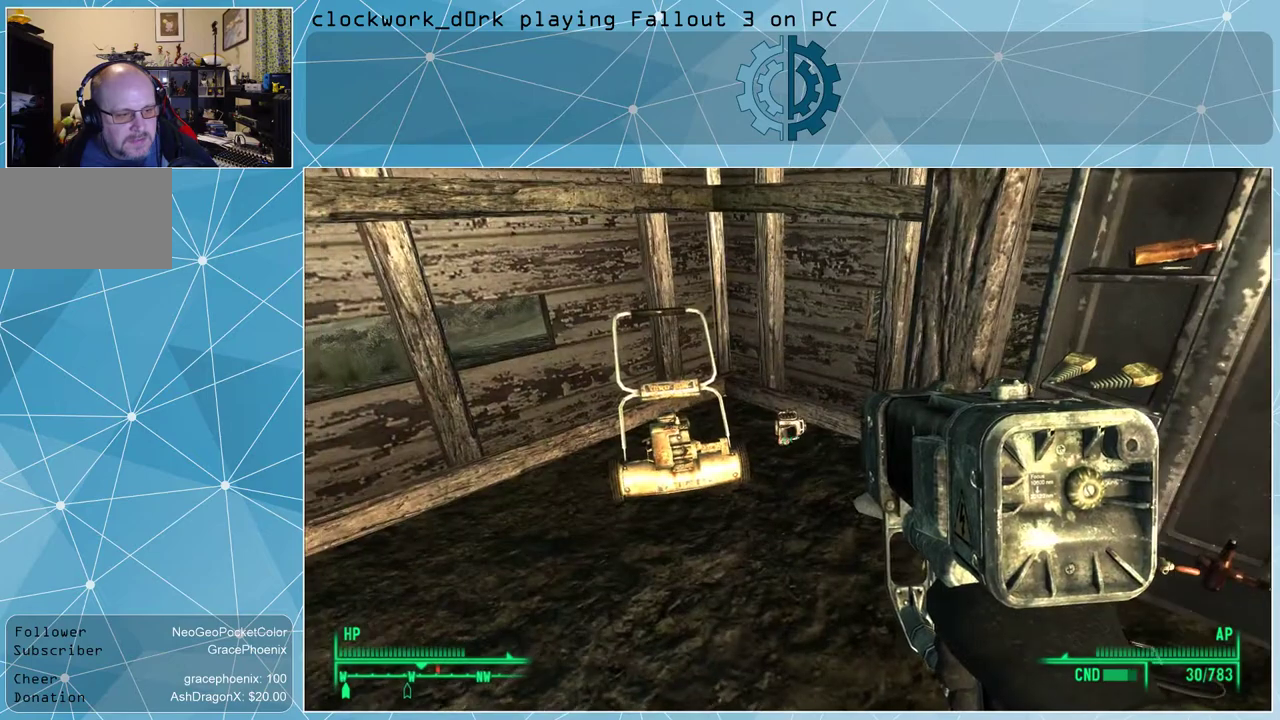
{"keys": ["w"], "mouse": [], "events": [[300, "w", "down"]]}
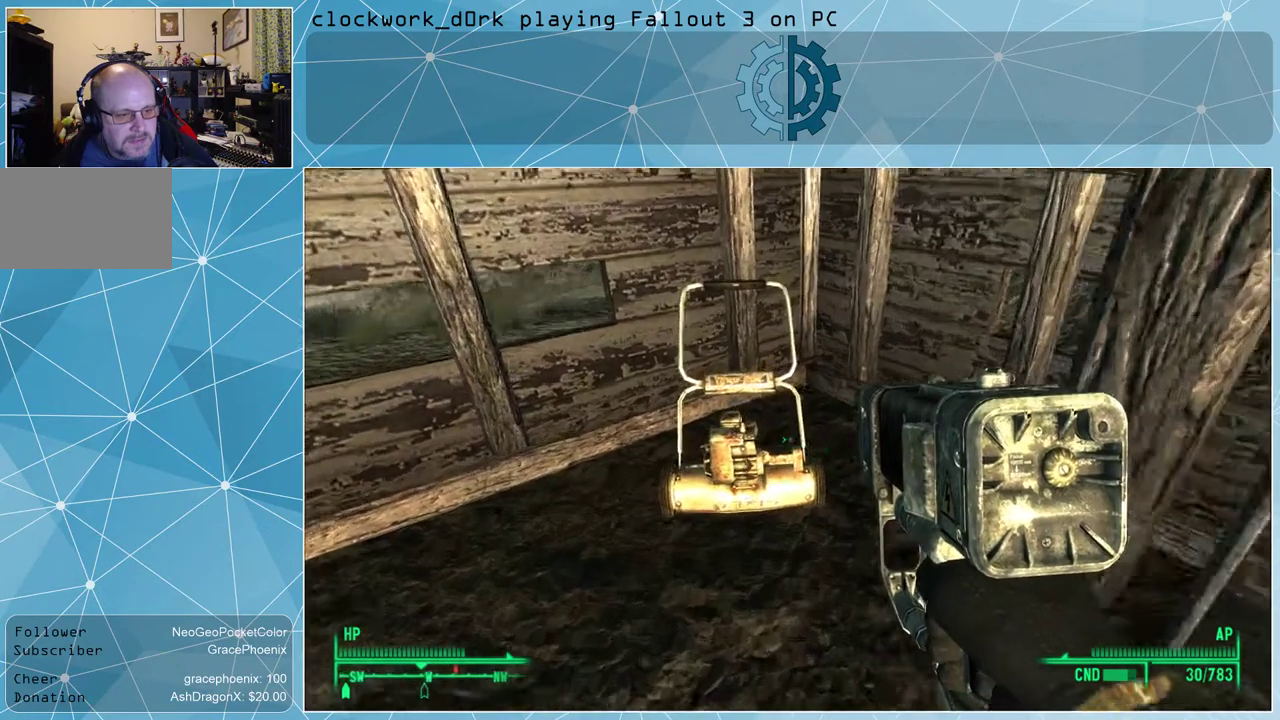
{"keys": [], "mouse": [], "events": [[34, "w", "up"]]}
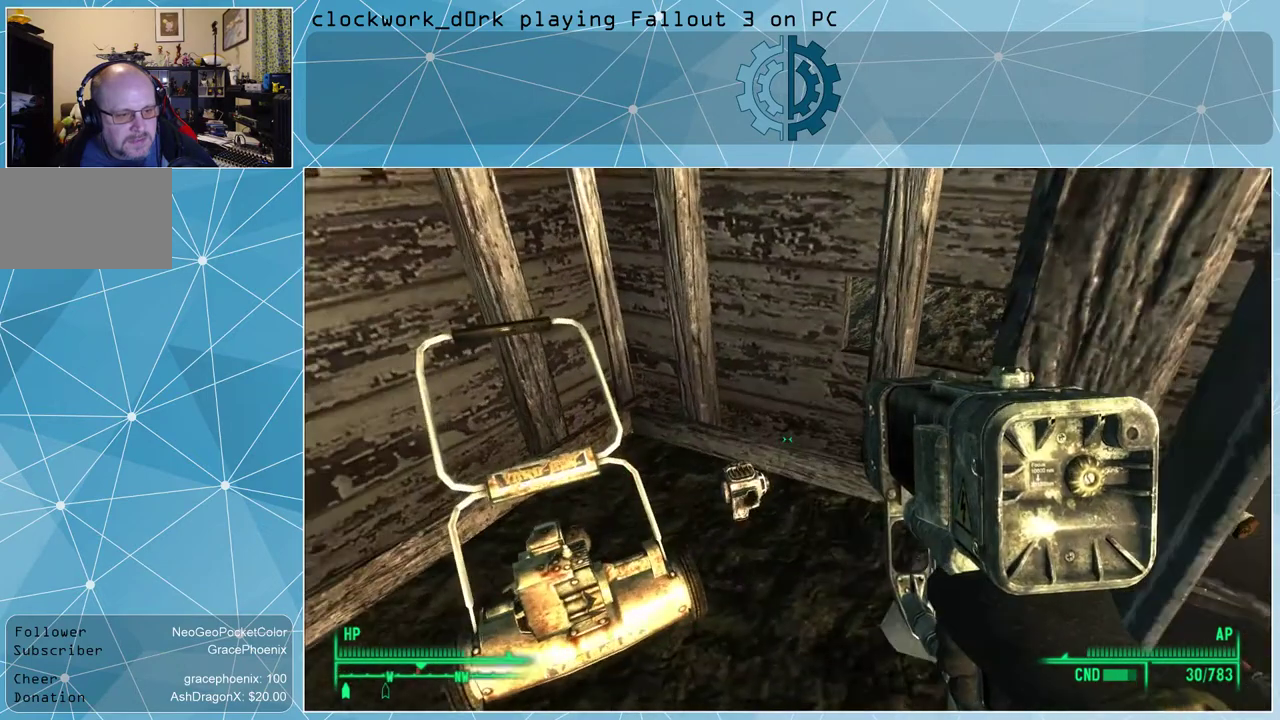
{"keys": [], "mouse": [], "events": []}
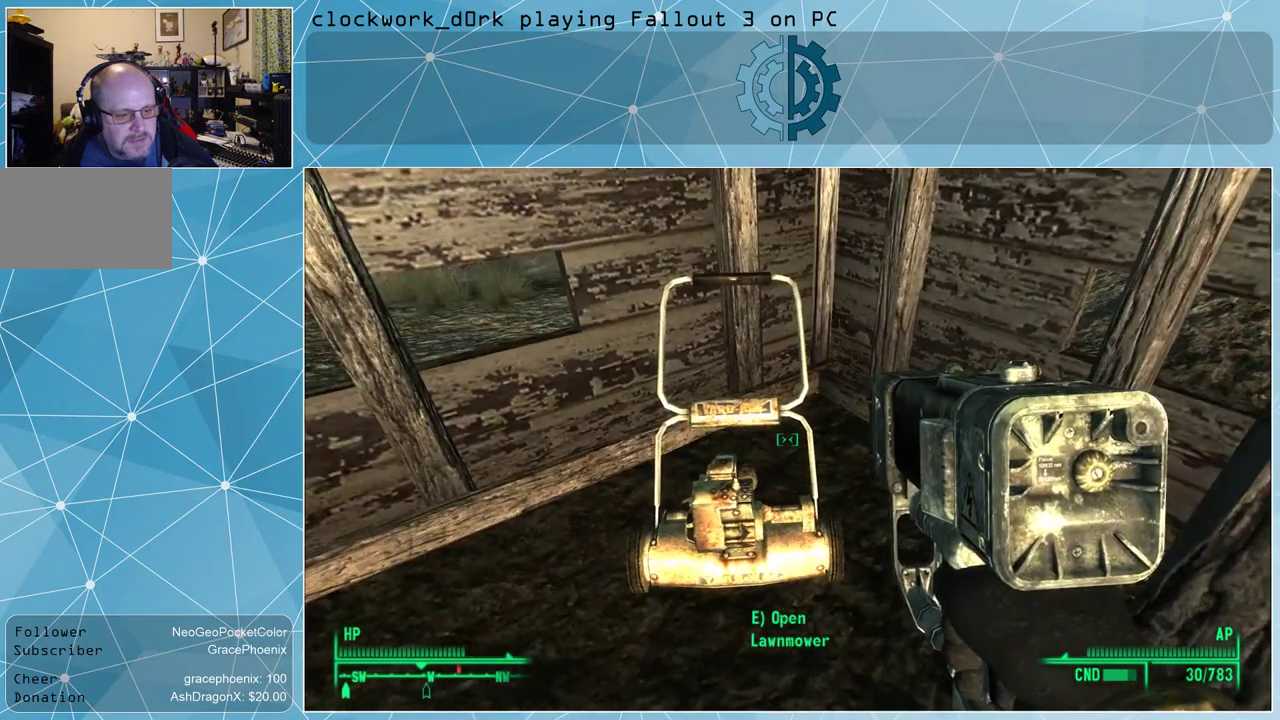
{"keys": [], "mouse": [], "events": []}
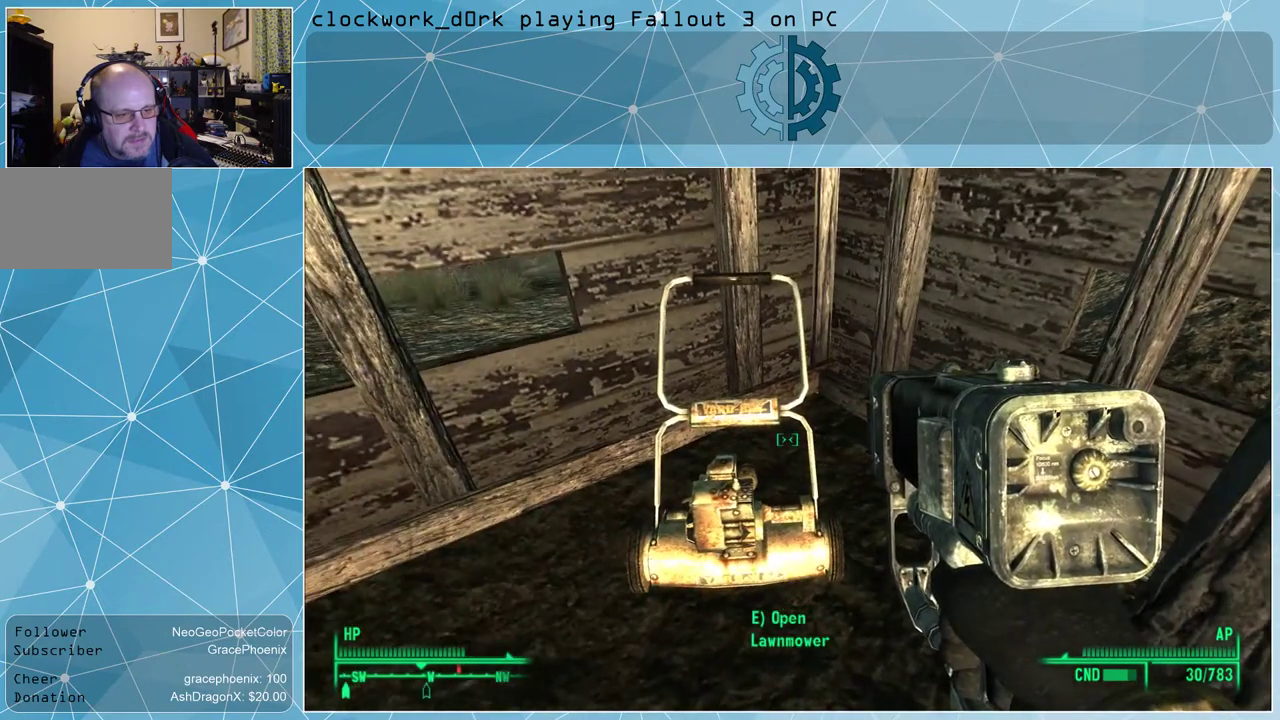
{"keys": ["e"], "mouse": [], "events": [[500, "e", "down"]]}
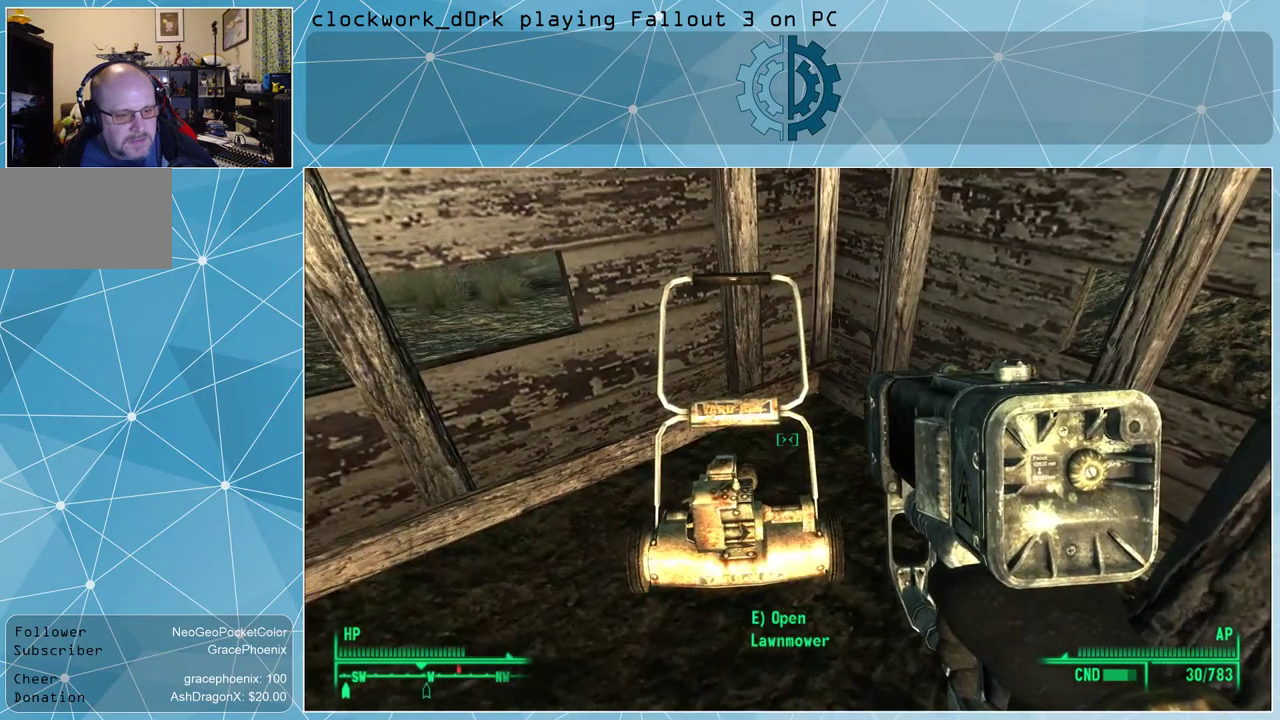
{"keys": [], "mouse": [], "events": [[100, "e", "up"]]}
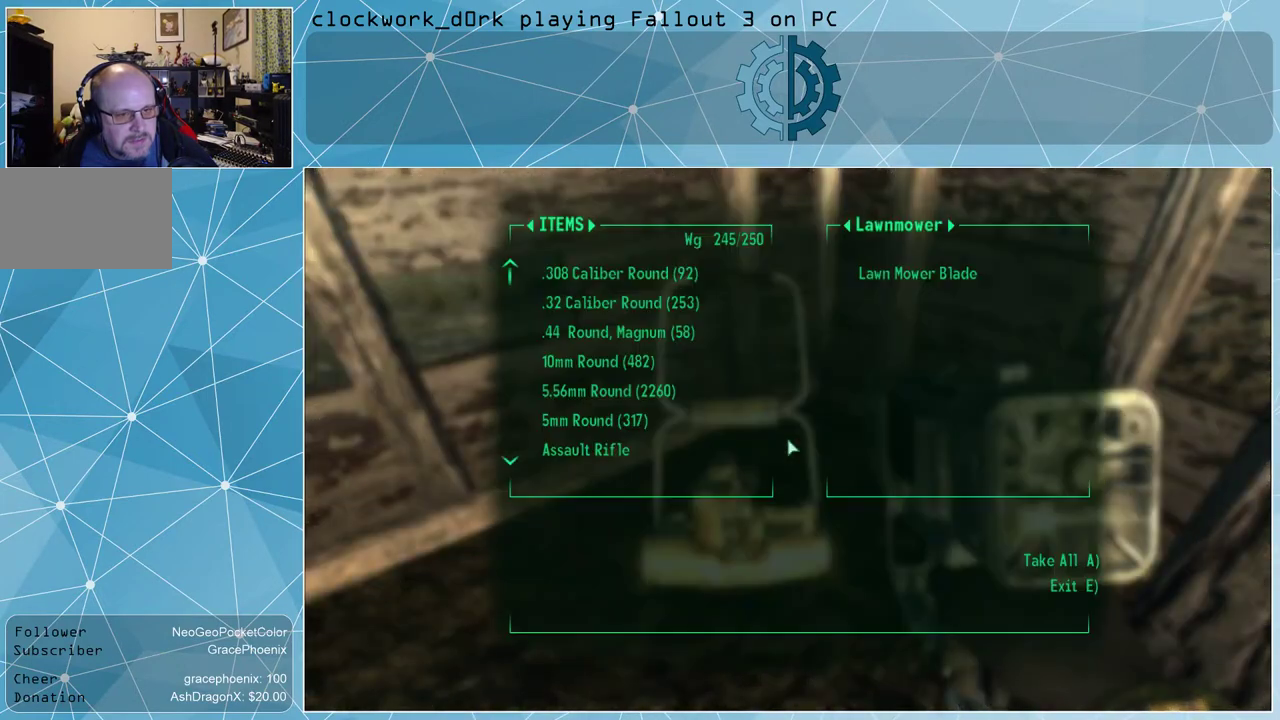
{"keys": [], "mouse": [], "events": []}
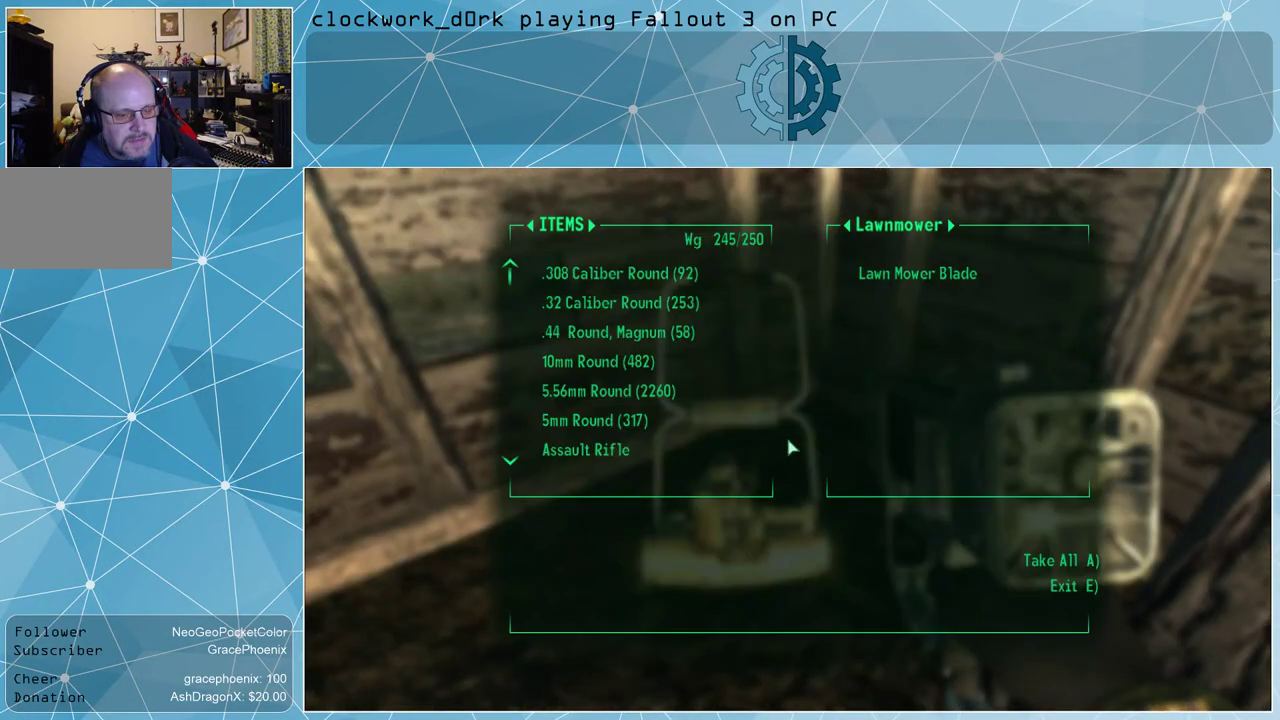
{"keys": [], "mouse": [], "events": [[134, "e", "down"], [200, "e", "up"]]}